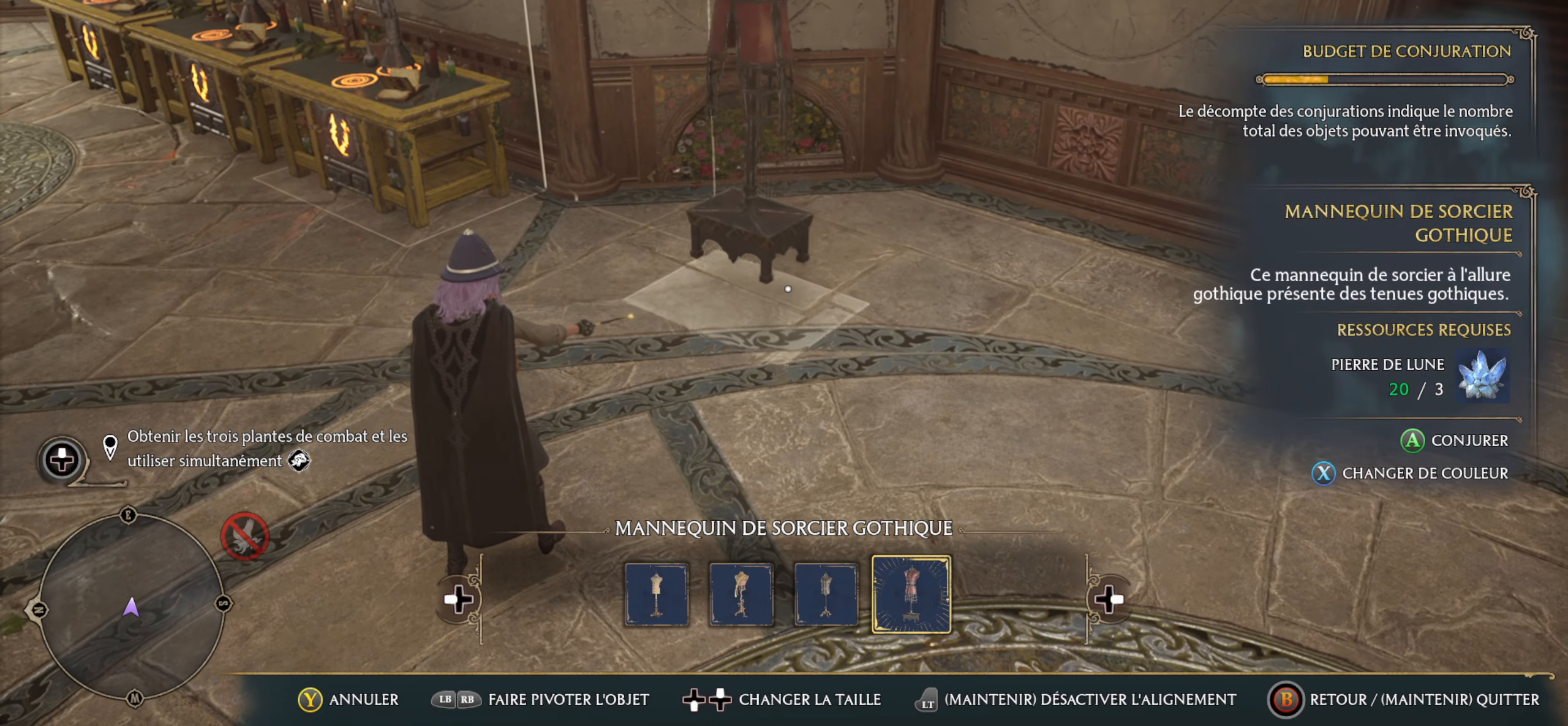
Gameplay with a controller (Xbox layout); each line is a JSON object with the inputs held at the frame after it. "events" lists button and stick changes between this image and that frame as [ms after this image, input, new state], when the widget could be followed in between.
{"buttons": [], "left_stick": "center", "right_stick": "center", "events": [[17, "DPAD_UP", "up"], [84, "DPAD_UP", "down"], [200, "DPAD_UP", "up"]]}
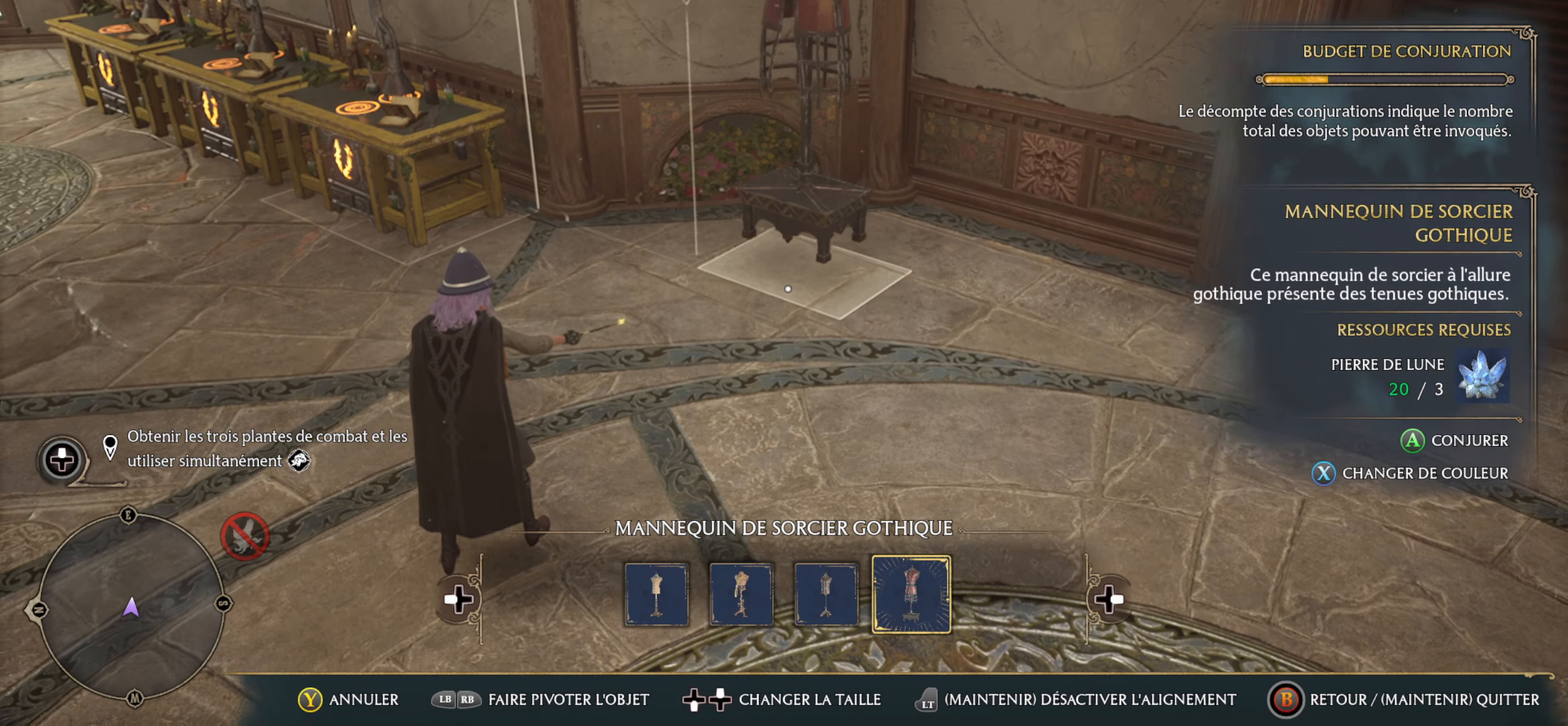
{"buttons": ["DPAD_DOWN"], "left_stick": "center", "right_stick": "center", "events": [[284, "DPAD_DOWN", "down"], [350, "DPAD_DOWN", "up"], [450, "DPAD_DOWN", "down"]]}
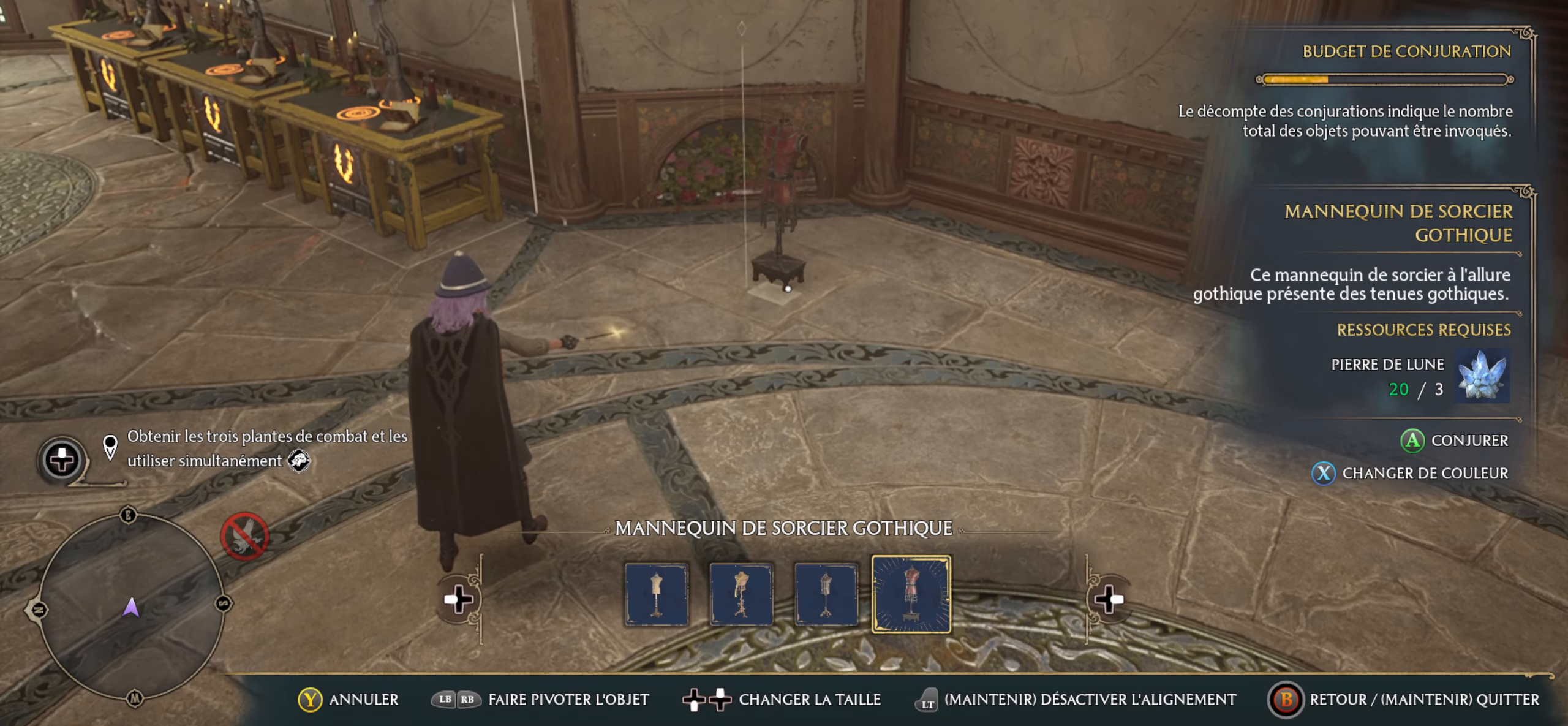
{"buttons": [], "left_stick": "center", "right_stick": "center", "events": [[17, "DPAD_DOWN", "up"], [250, "DPAD_UP", "down"], [317, "DPAD_UP", "up"], [417, "DPAD_UP", "down"], [484, "DPAD_UP", "up"]]}
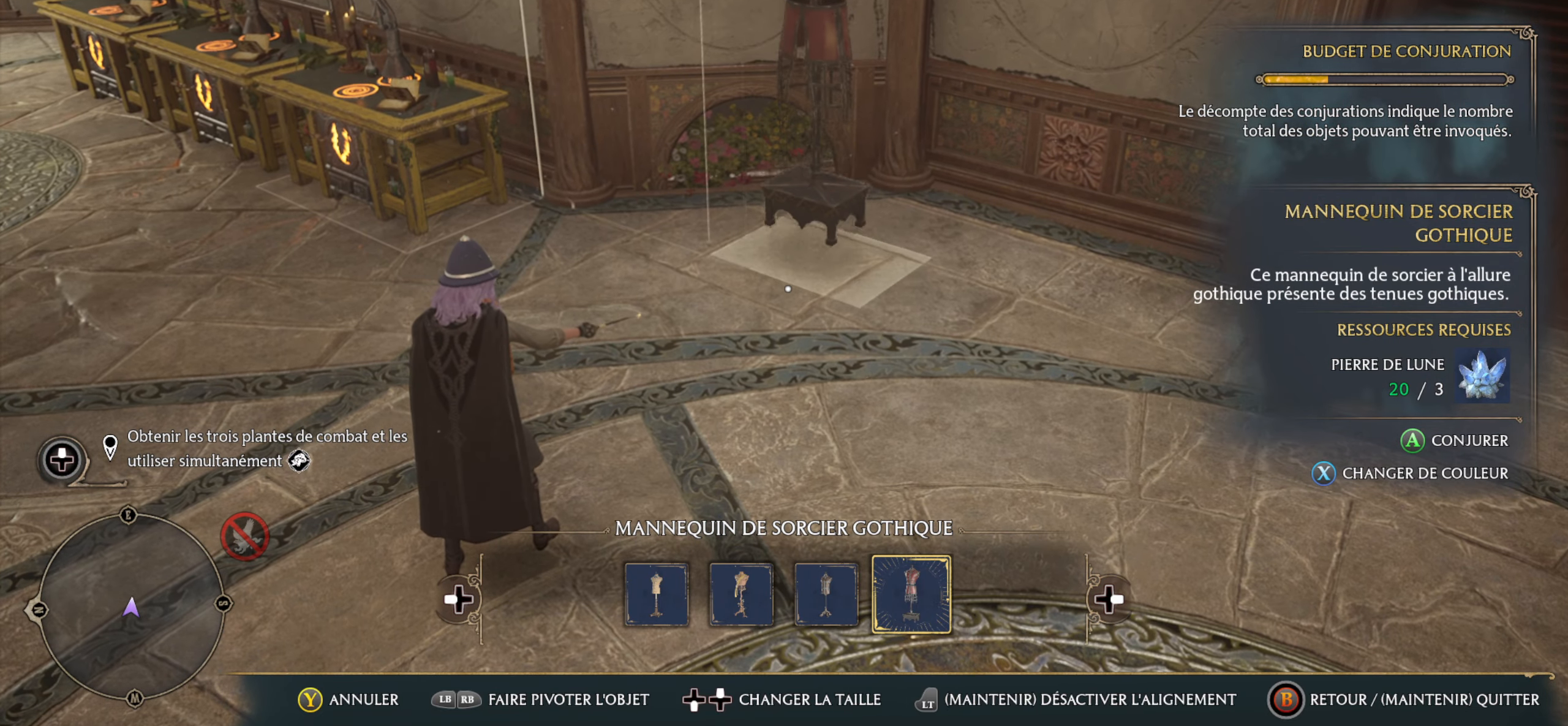
{"buttons": [], "left_stick": "center", "right_stick": "center", "events": [[150, "B", "down"], [267, "B", "up"]]}
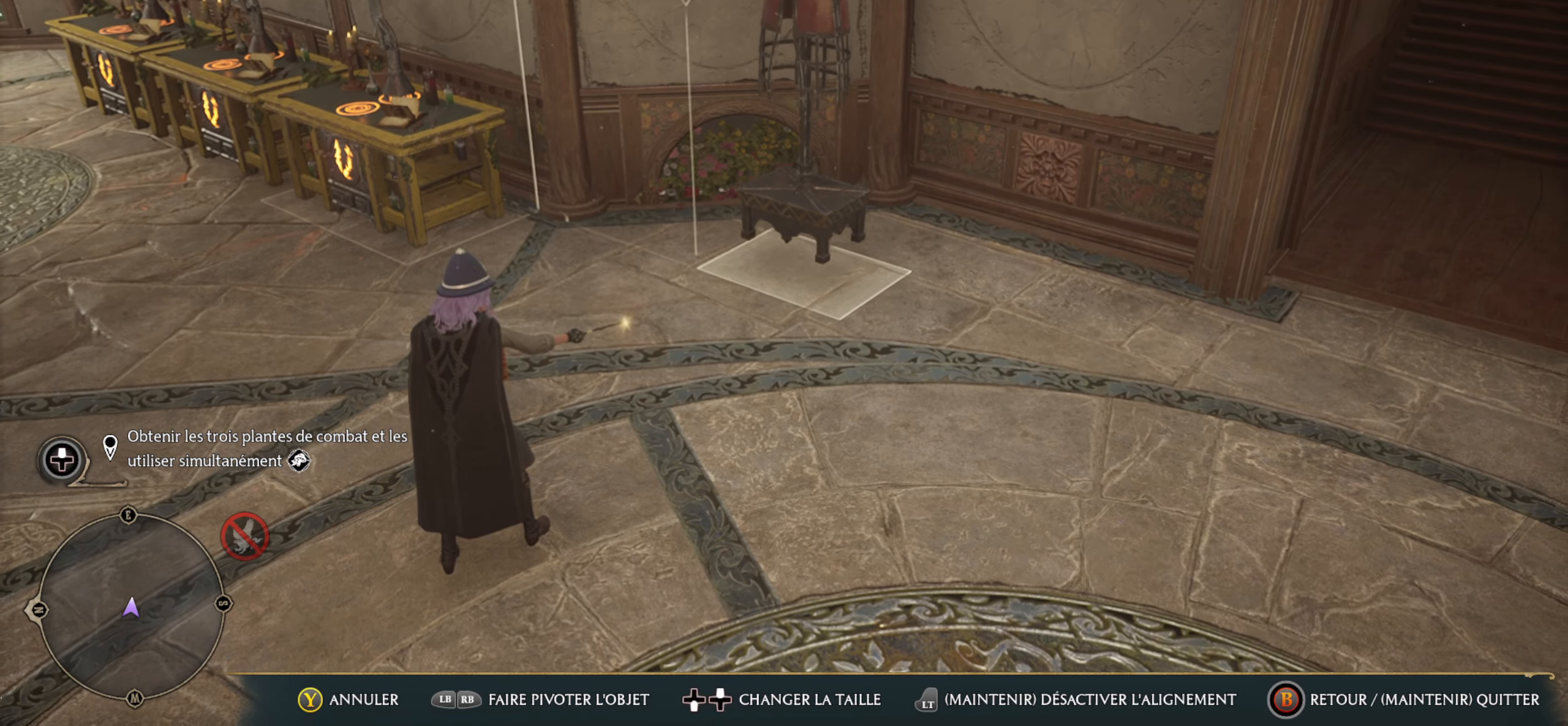
{"buttons": [], "left_stick": "center", "right_stick": "up-right", "events": [[434, "right_stick", "up-right"]]}
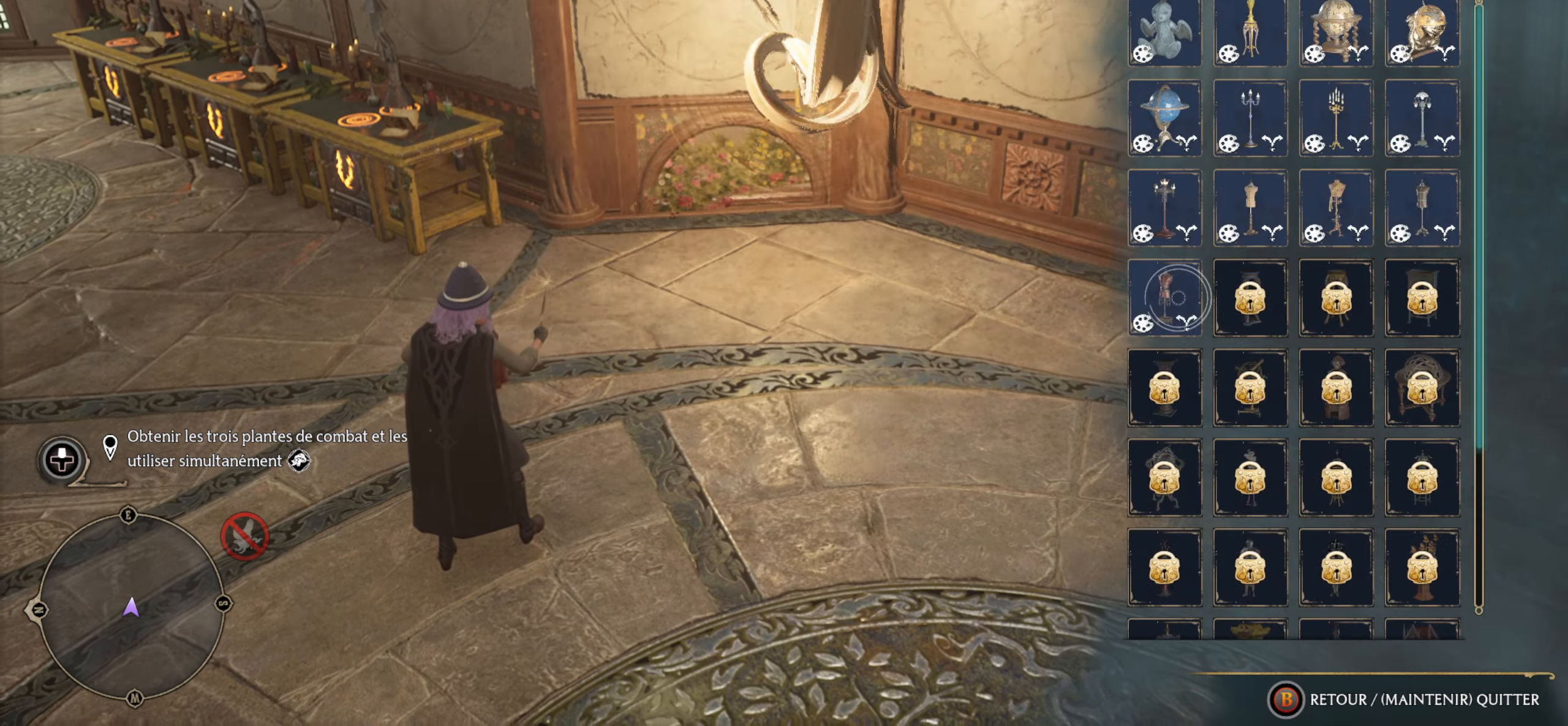
{"buttons": [], "left_stick": "right", "right_stick": "center", "events": [[100, "left_stick", "right"], [466, "right_stick", "center"]]}
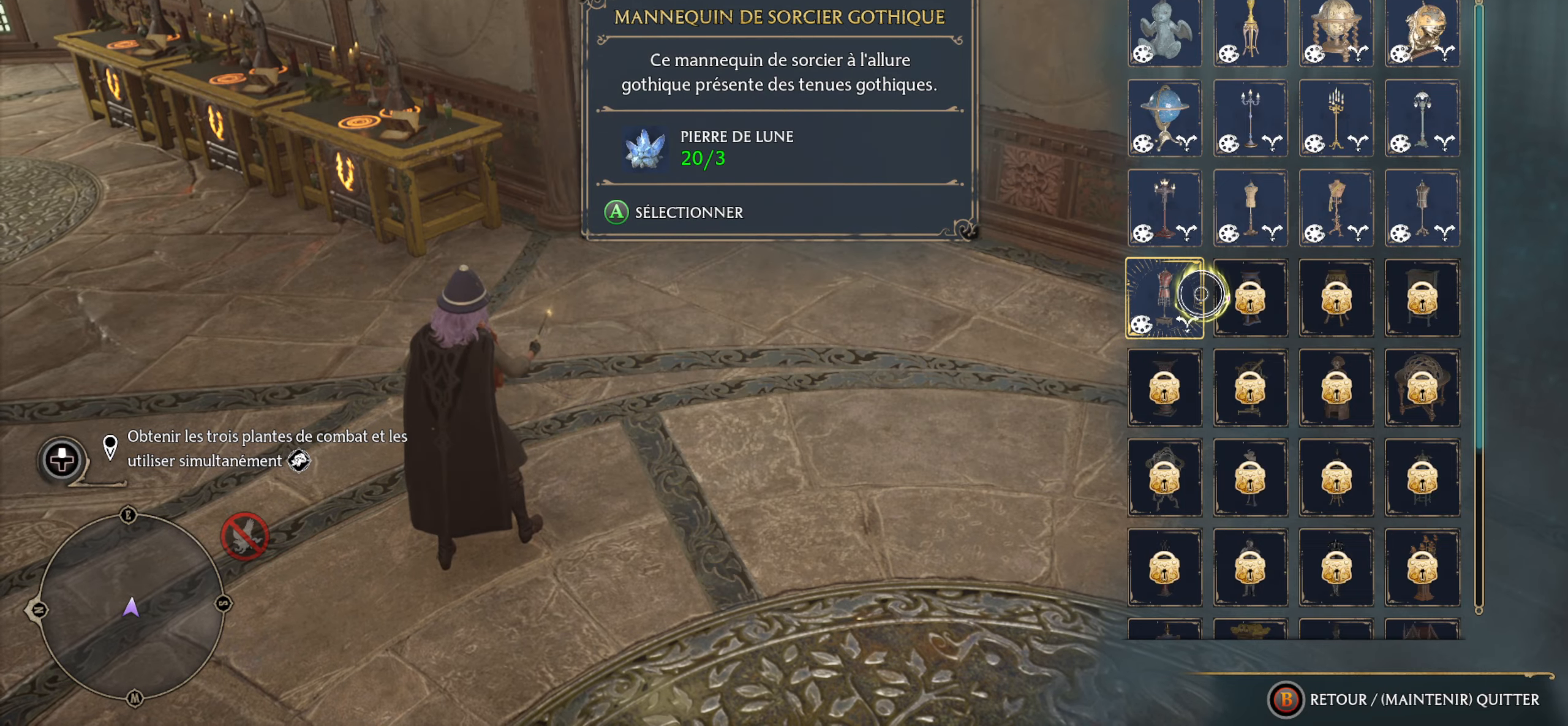
{"buttons": [], "left_stick": "center", "right_stick": "center", "events": [[50, "left_stick", "center"], [150, "B", "down"], [283, "B", "up"]]}
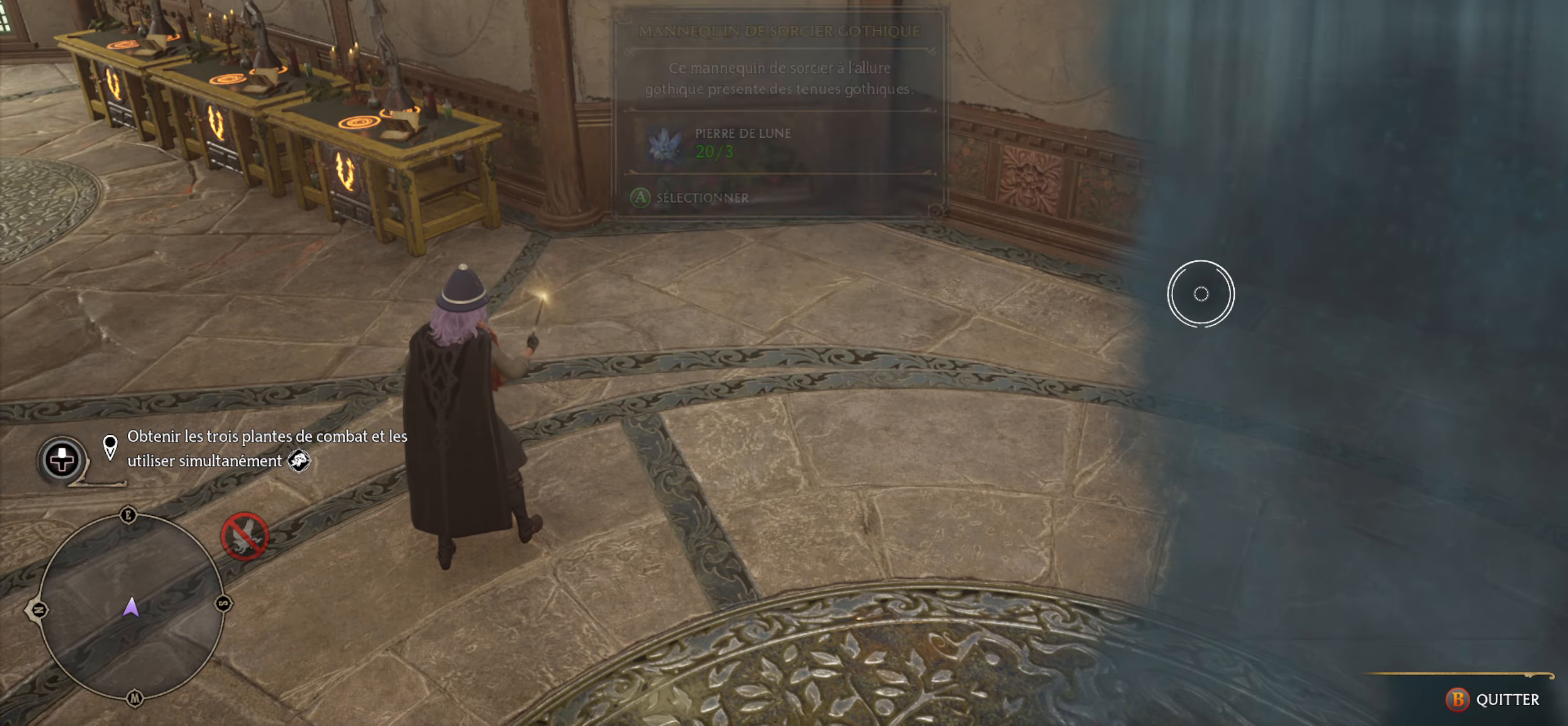
{"buttons": [], "left_stick": "center", "right_stick": "right", "events": [[200, "left_stick", "right"], [383, "left_stick", "center"], [383, "right_stick", "right"]]}
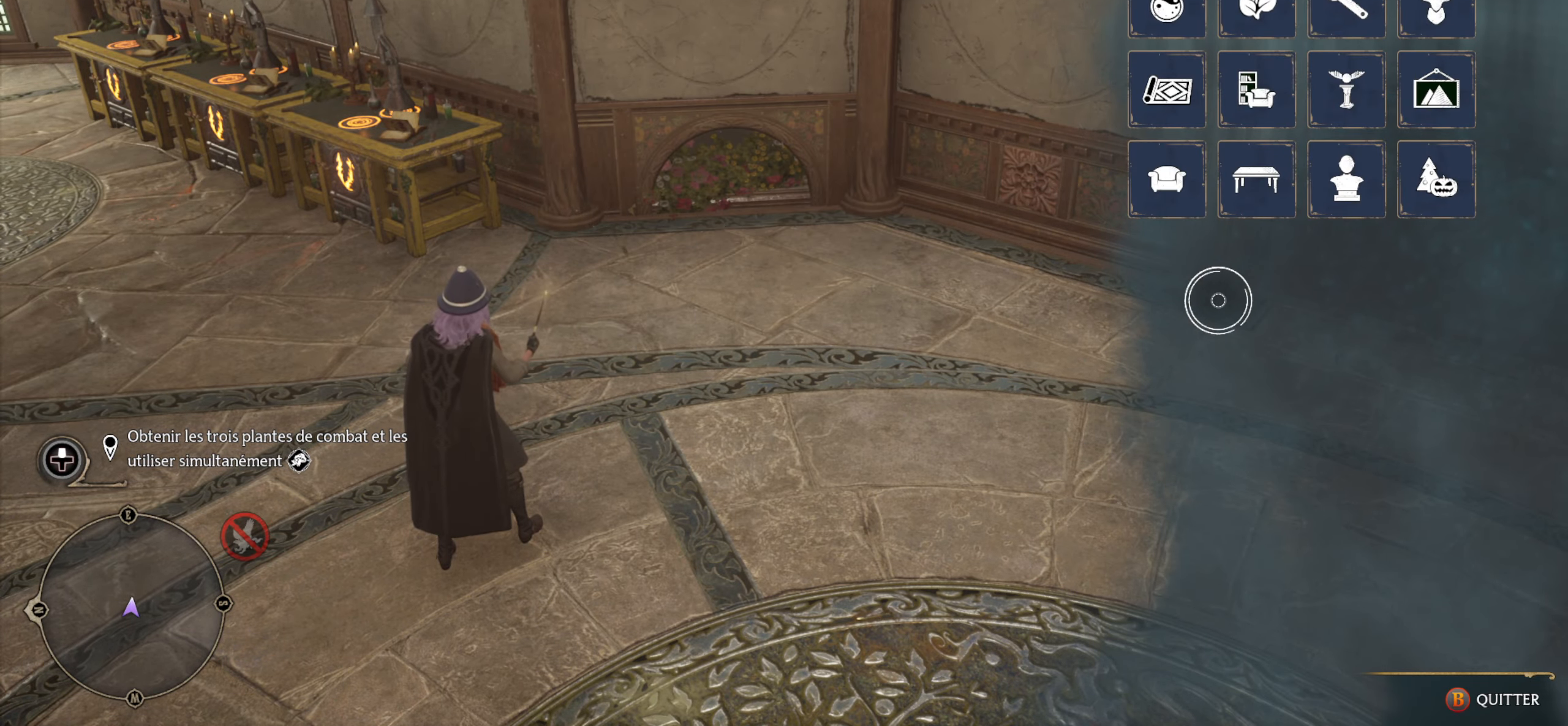
{"buttons": [], "left_stick": "right", "right_stick": "center", "events": [[100, "right_stick", "center"], [250, "B", "down"], [333, "B", "up"], [333, "left_stick", "right"]]}
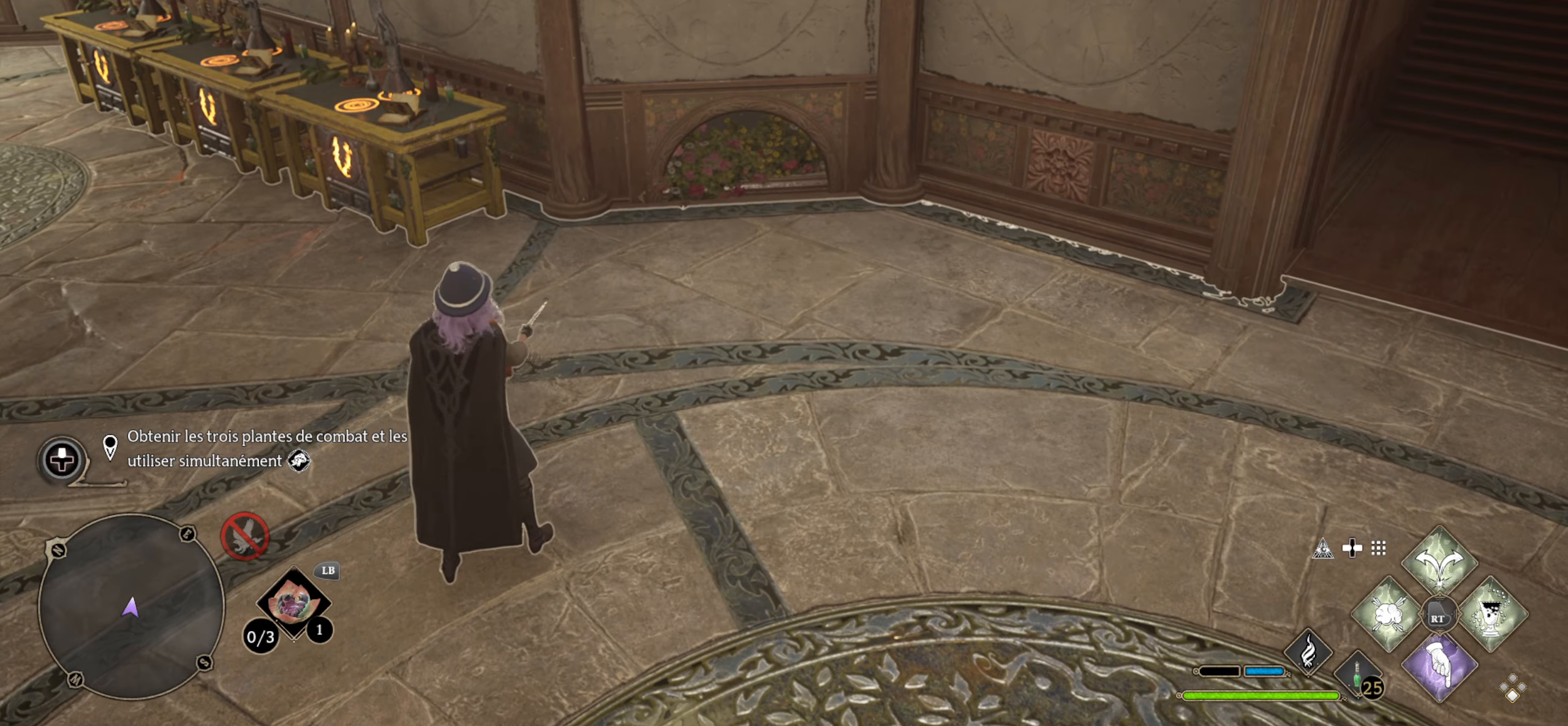
{"buttons": [], "left_stick": "right", "right_stick": "up-right", "events": [[116, "right_stick", "right"], [166, "right_stick", "up-right"]]}
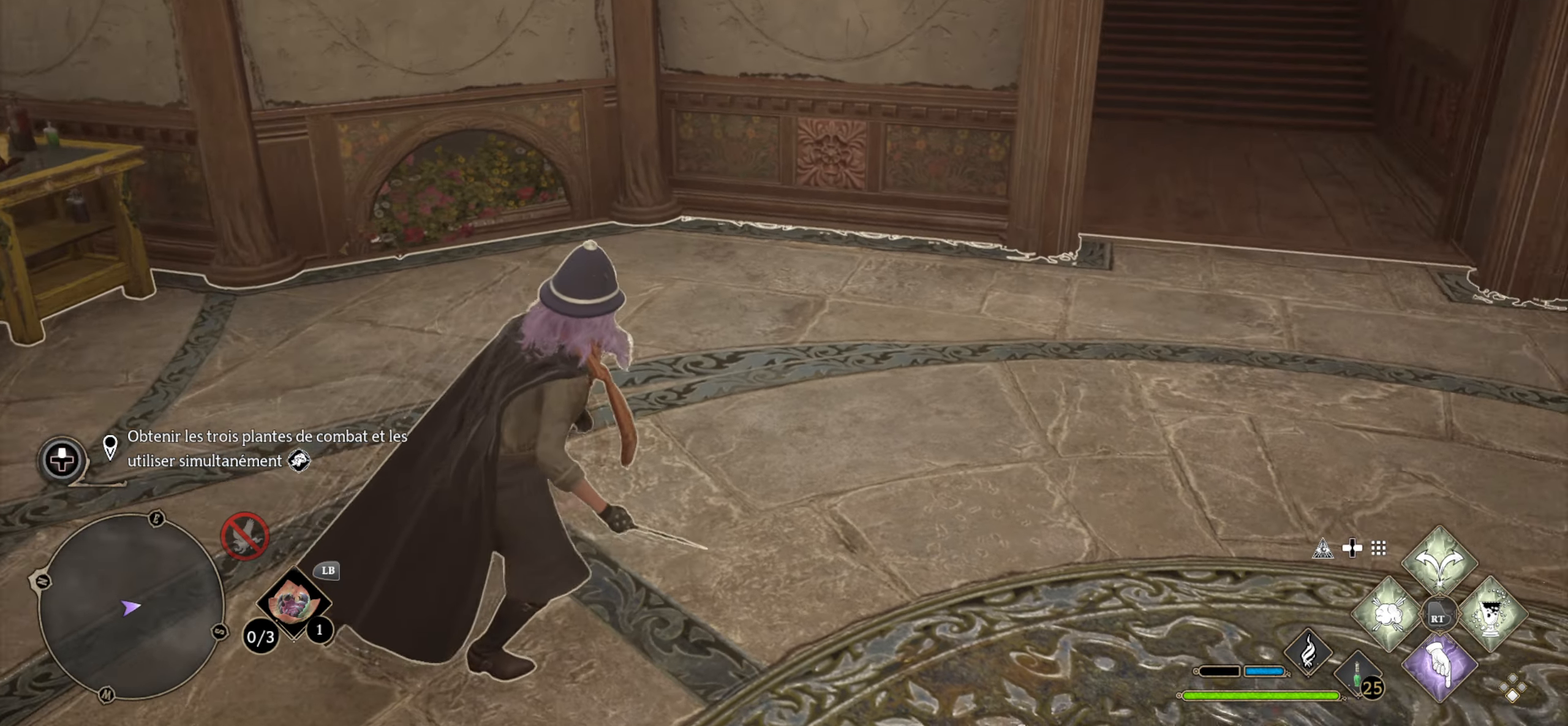
{"buttons": [], "left_stick": "up", "right_stick": "down-right", "events": [[66, "left_stick", "up-right"], [250, "right_stick", "center"], [433, "right_stick", "down-right"], [466, "left_stick", "up"]]}
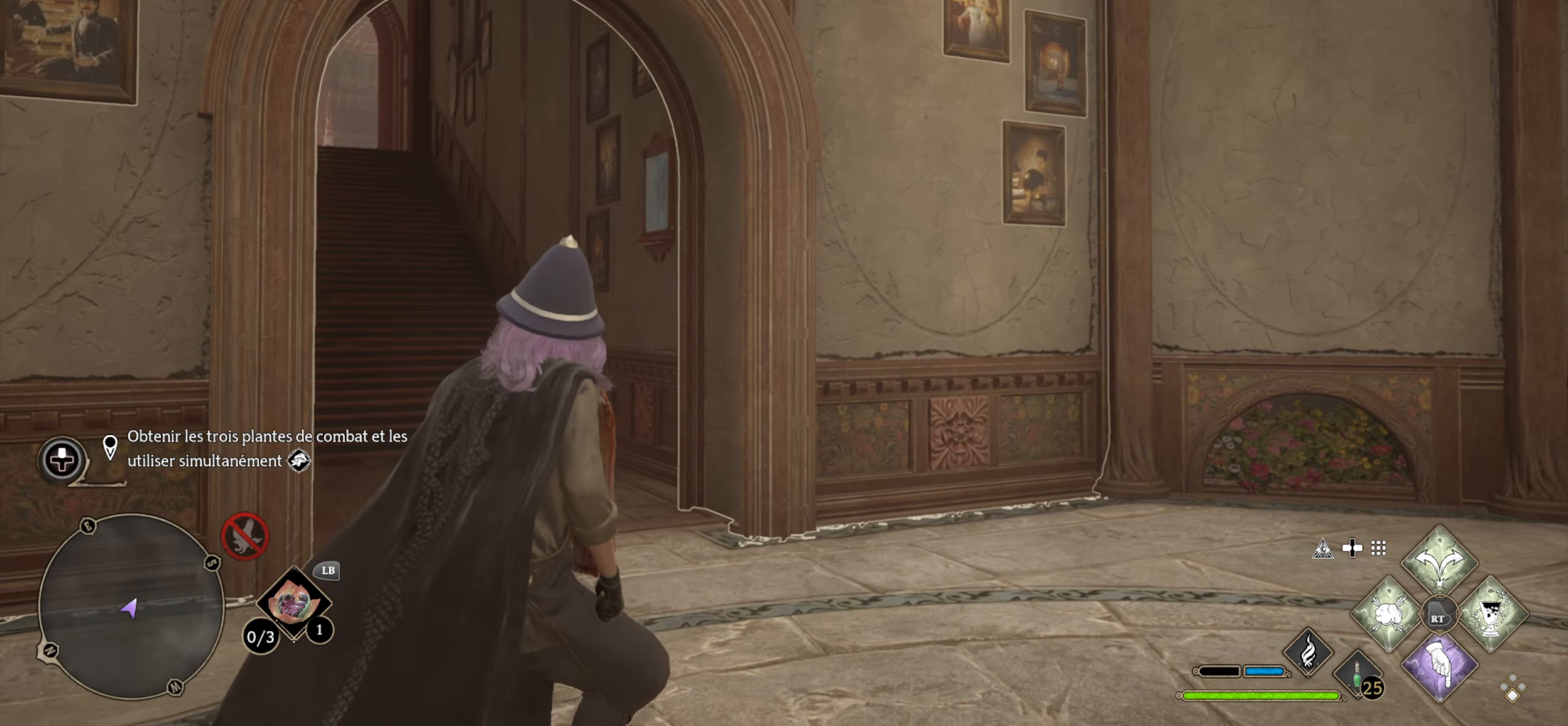
{"buttons": [], "left_stick": "up-right", "right_stick": "center", "events": [[133, "left_stick", "up-right"], [233, "right_stick", "right"], [433, "right_stick", "center"]]}
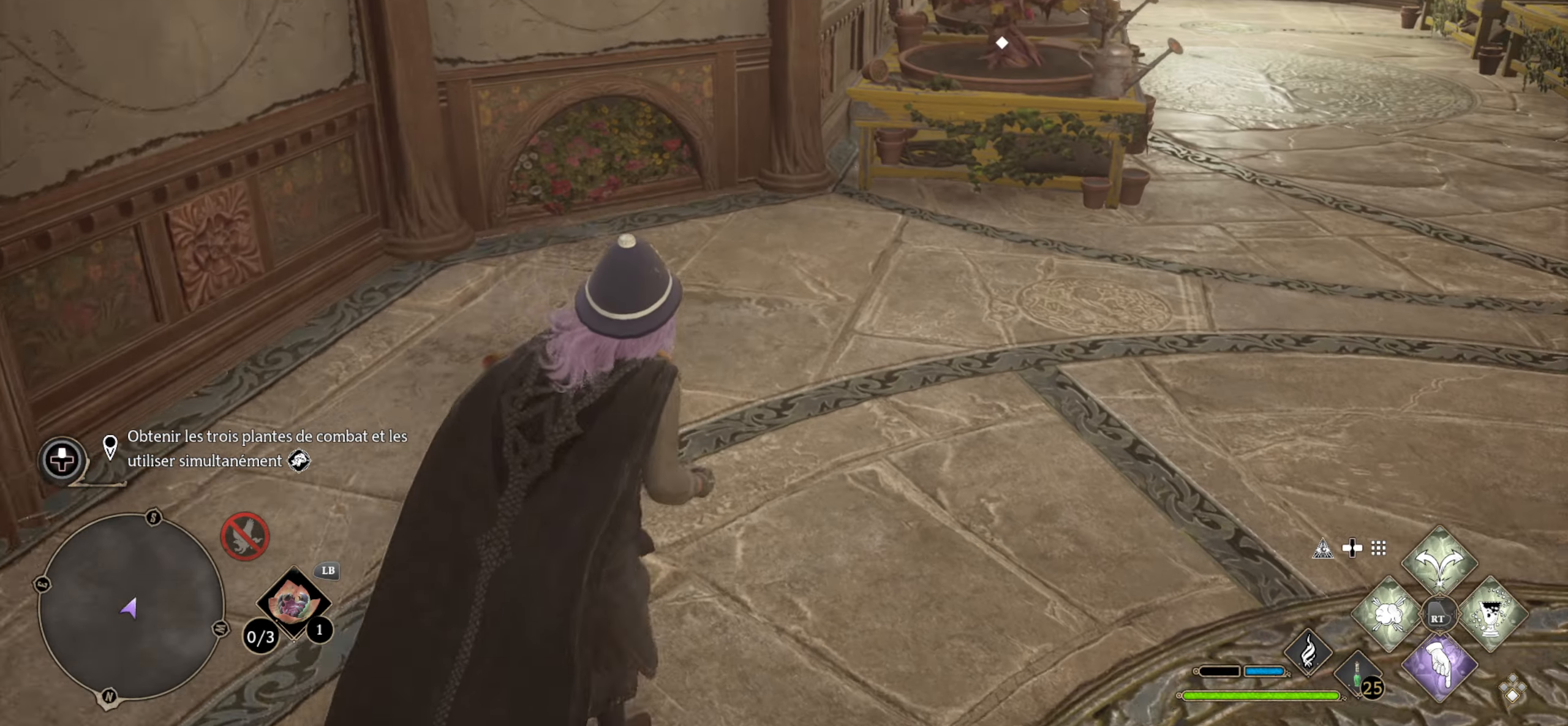
{"buttons": [], "left_stick": "up-right", "right_stick": "center", "events": []}
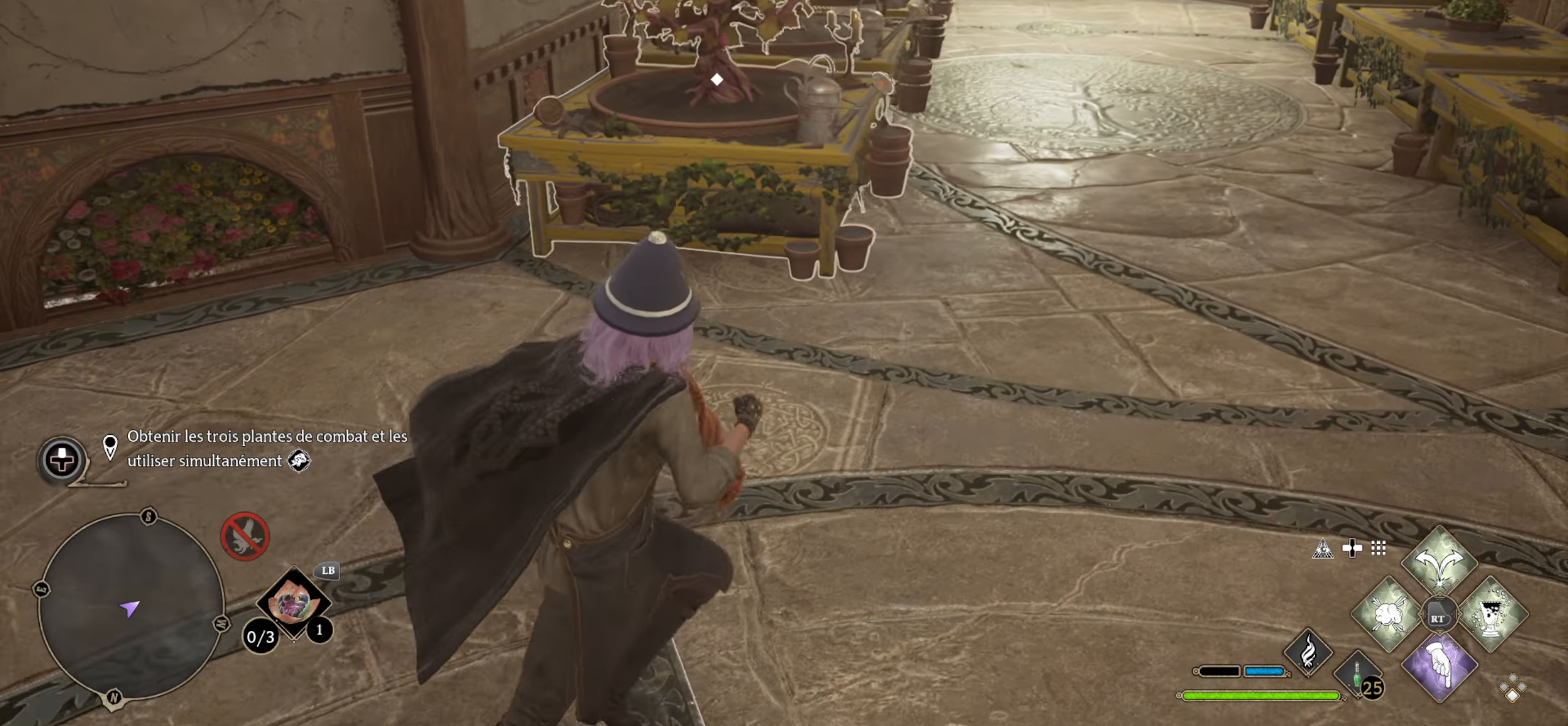
{"buttons": ["X"], "left_stick": "up-left", "right_stick": "center", "events": [[66, "left_stick", "up"], [350, "left_stick", "up-left"], [500, "X", "down"]]}
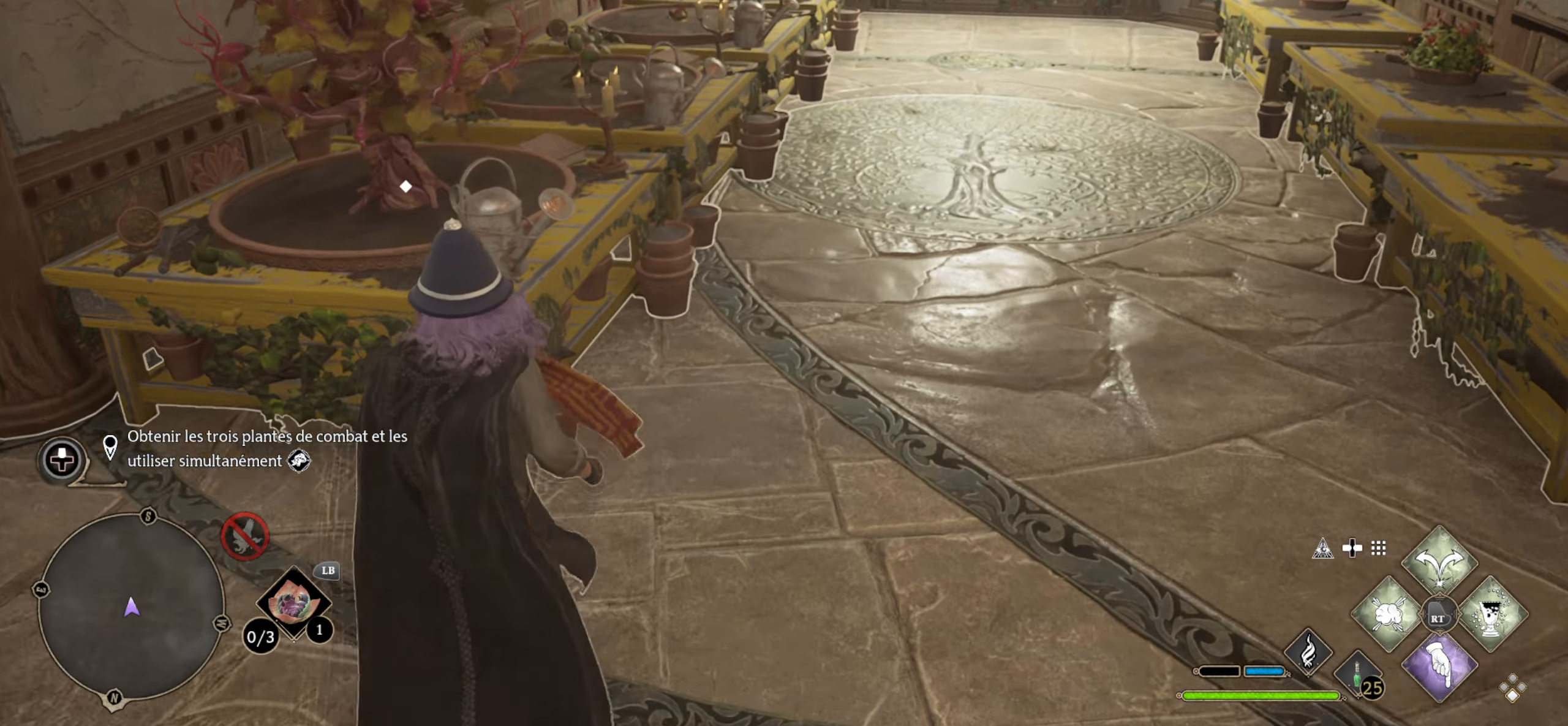
{"buttons": [], "left_stick": "right", "right_stick": "left", "events": [[66, "X", "up"], [116, "left_stick", "center"], [133, "X", "down"], [216, "X", "up"], [366, "right_stick", "left"], [433, "left_stick", "right"]]}
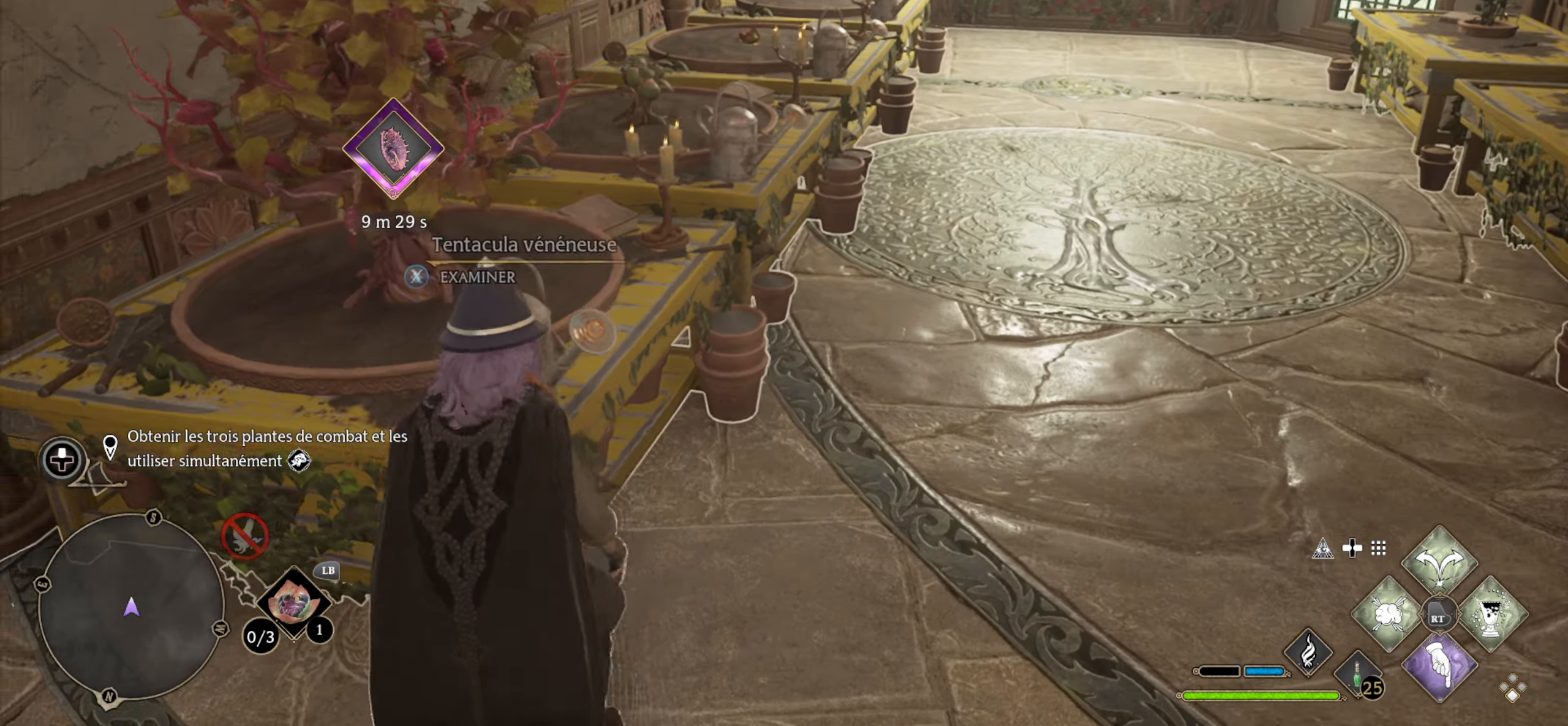
{"buttons": [], "left_stick": "up-right", "right_stick": "left", "events": [[217, "right_stick", "center"], [483, "right_stick", "left"], [500, "left_stick", "up-right"]]}
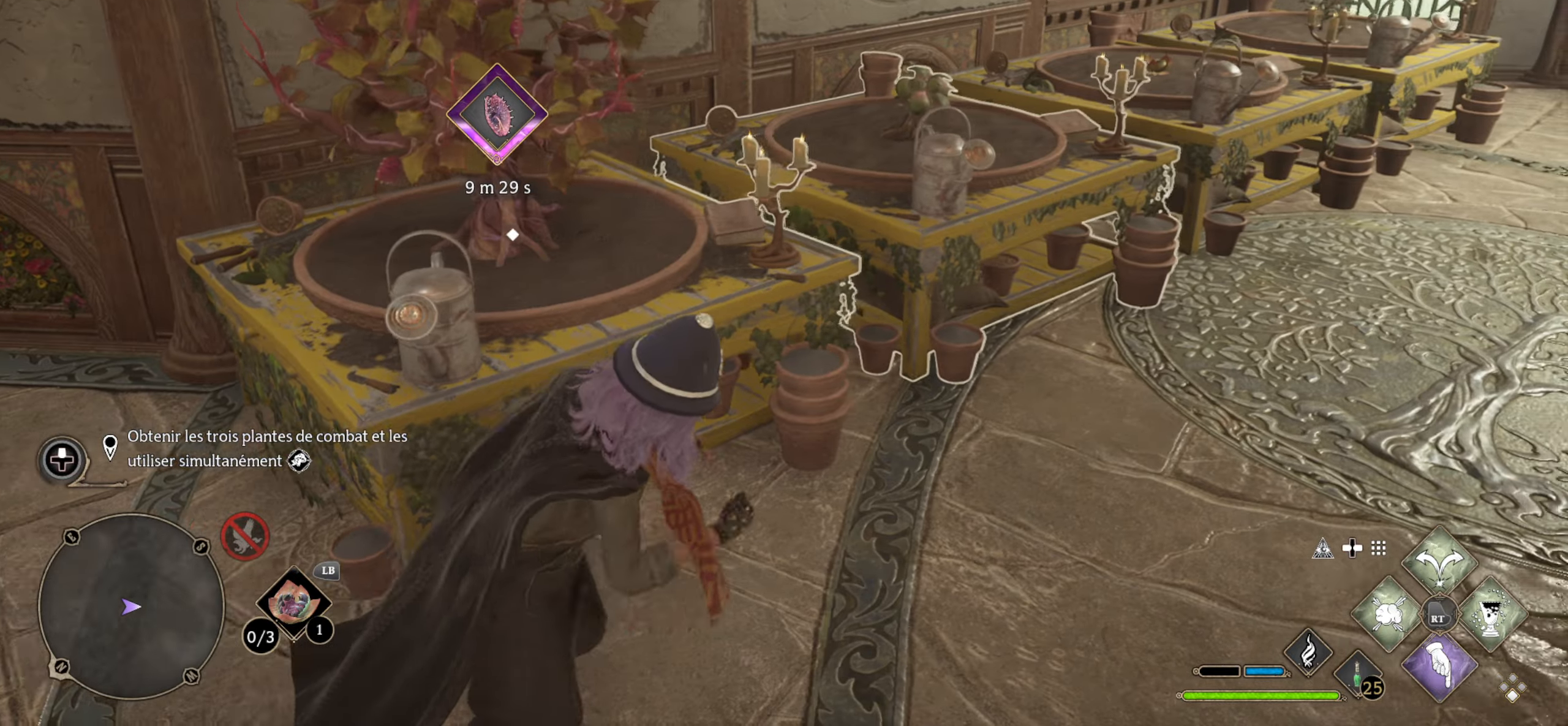
{"buttons": [], "left_stick": "up-right", "right_stick": "left", "events": [[200, "right_stick", "center"], [433, "right_stick", "left"]]}
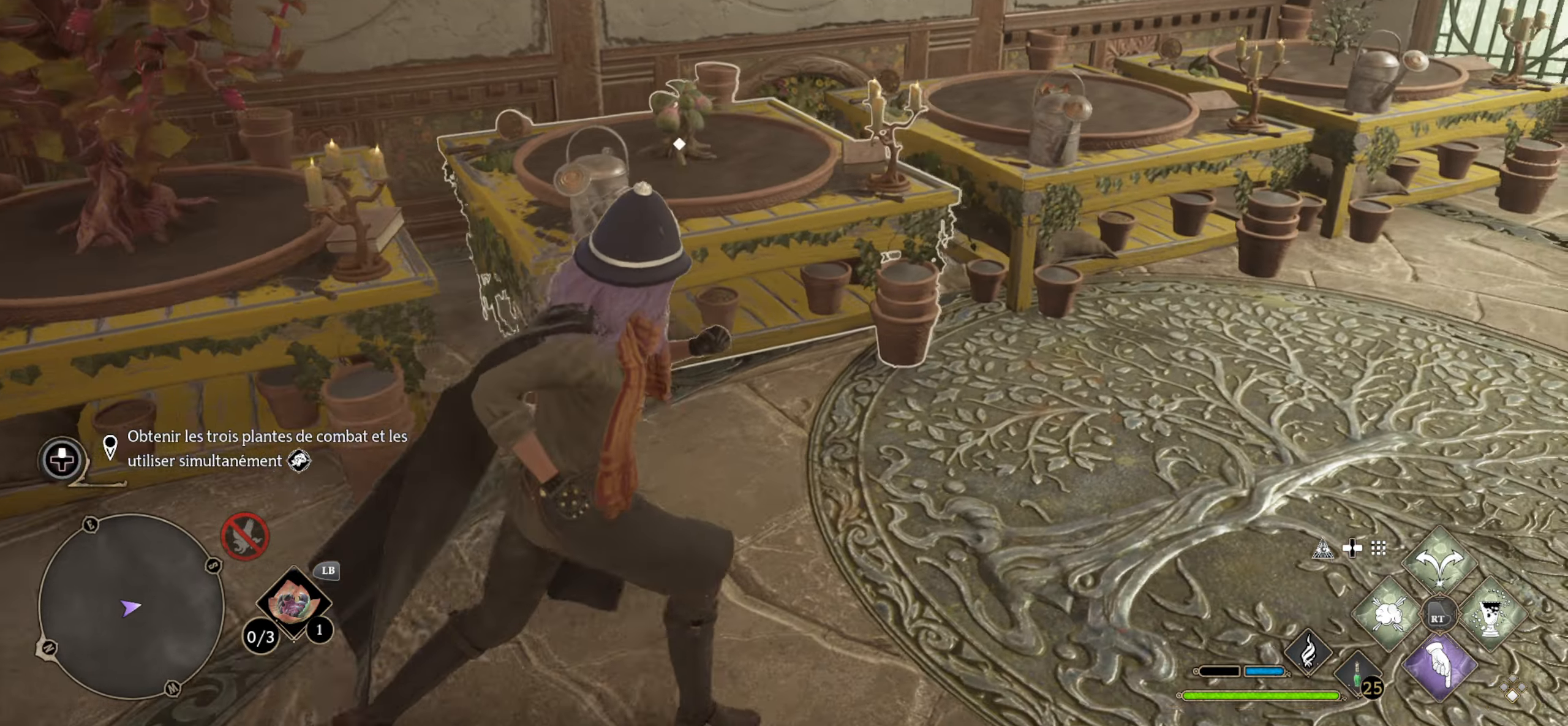
{"buttons": [], "left_stick": "up-right", "right_stick": "center", "events": [[133, "right_stick", "center"]]}
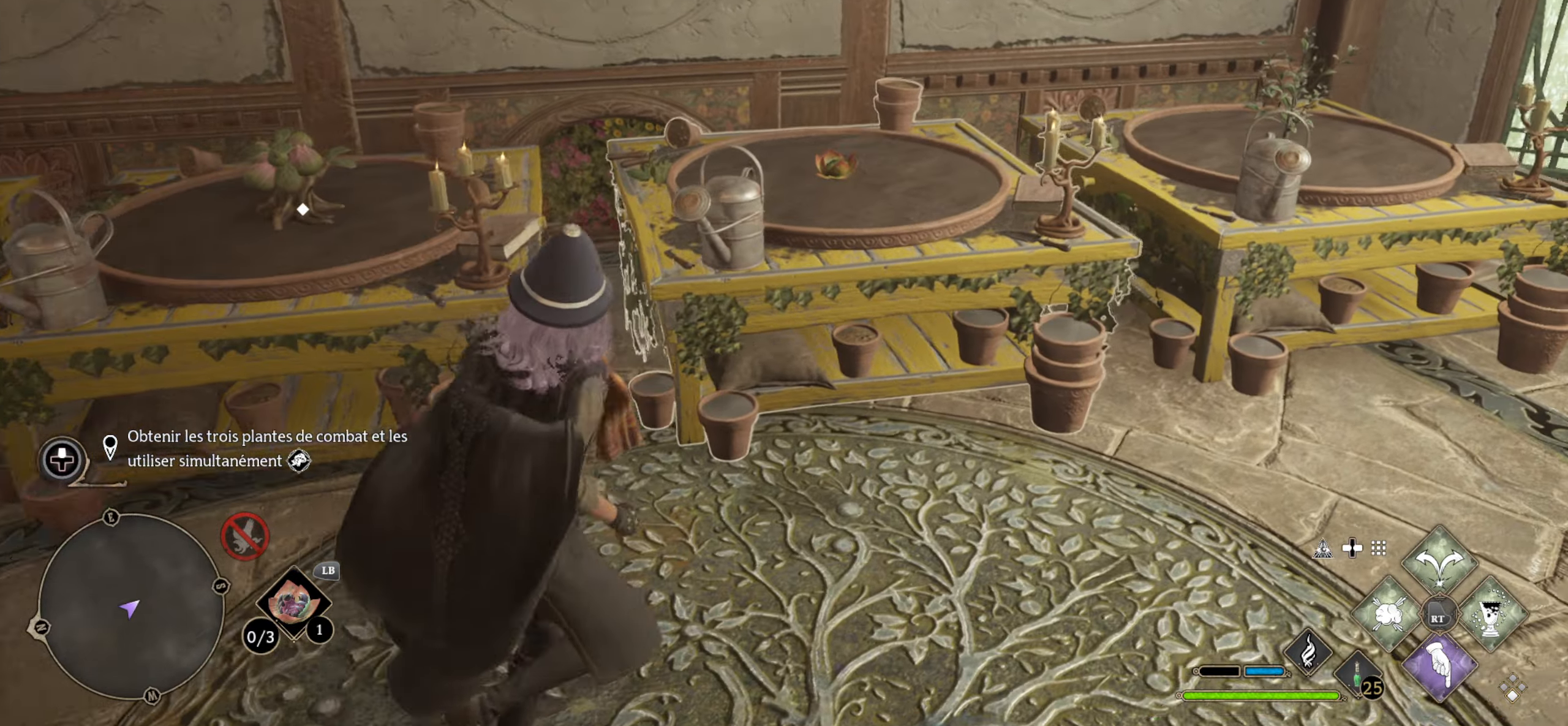
{"buttons": [], "left_stick": "up-left", "right_stick": "center", "events": [[67, "left_stick", "center"], [117, "right_stick", "left"], [167, "left_stick", "left"], [217, "left_stick", "up-left"], [383, "right_stick", "center"]]}
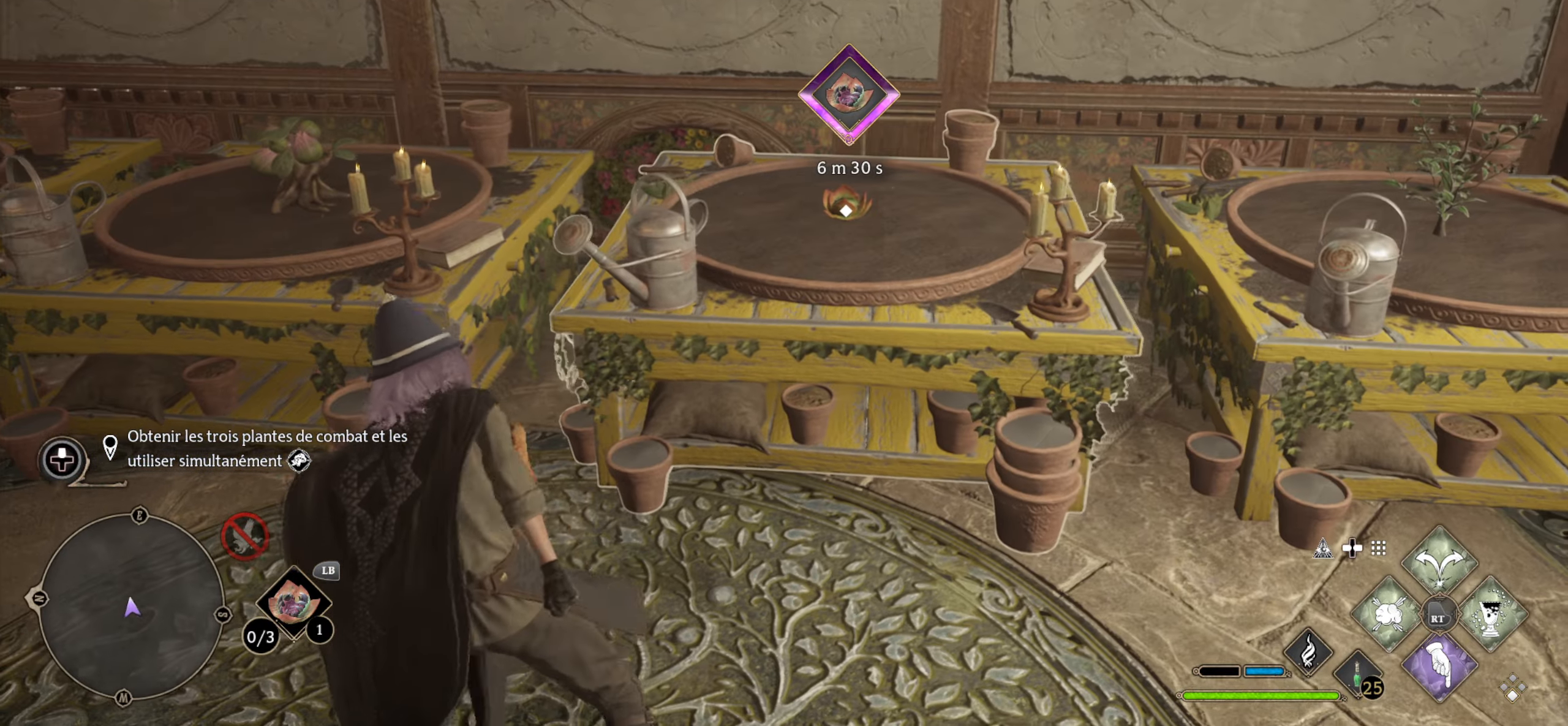
{"buttons": [], "left_stick": "up-right", "right_stick": "center", "events": [[67, "left_stick", "left"], [200, "left_stick", "up-left"], [350, "left_stick", "center"], [483, "left_stick", "up-right"]]}
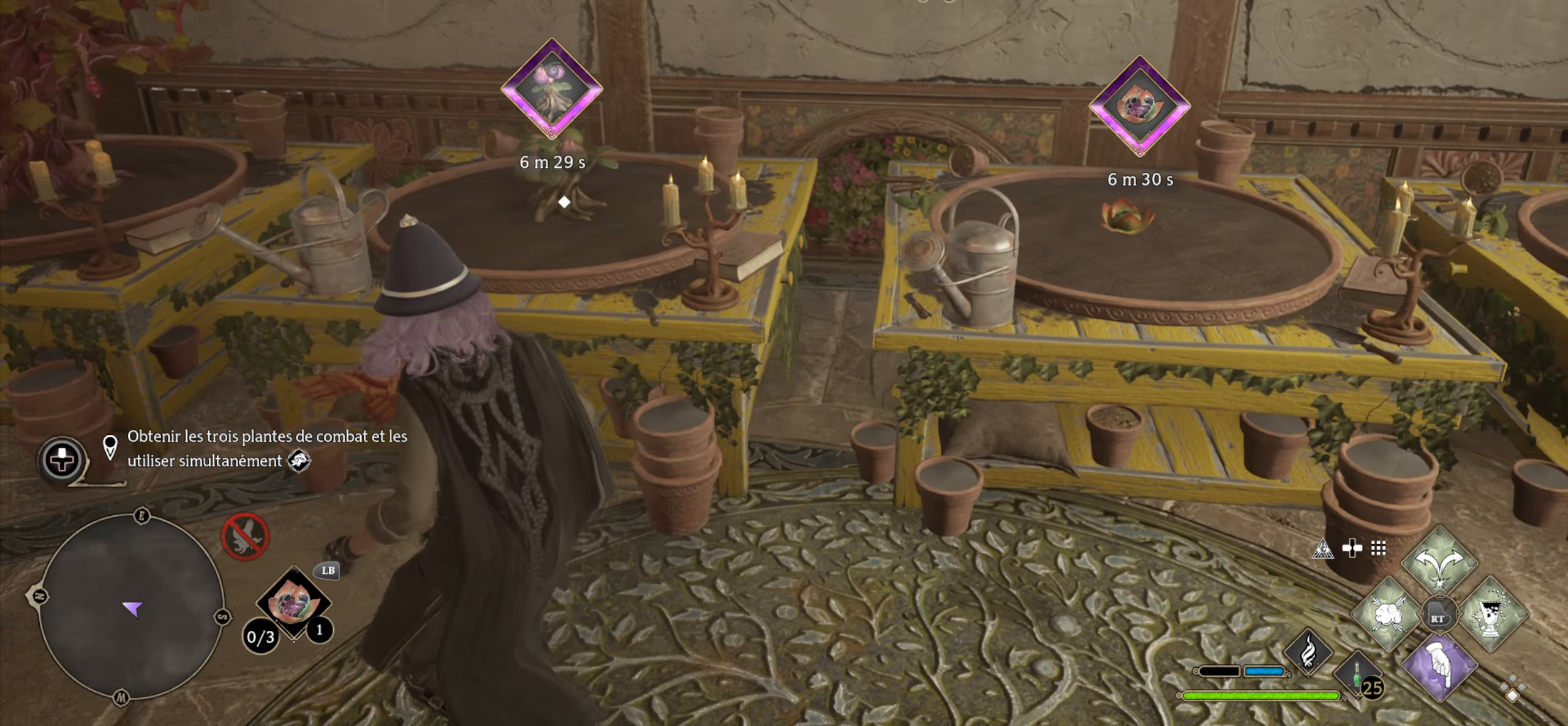
{"buttons": [], "left_stick": "right", "right_stick": "right", "events": [[33, "left_stick", "right"], [167, "right_stick", "right"]]}
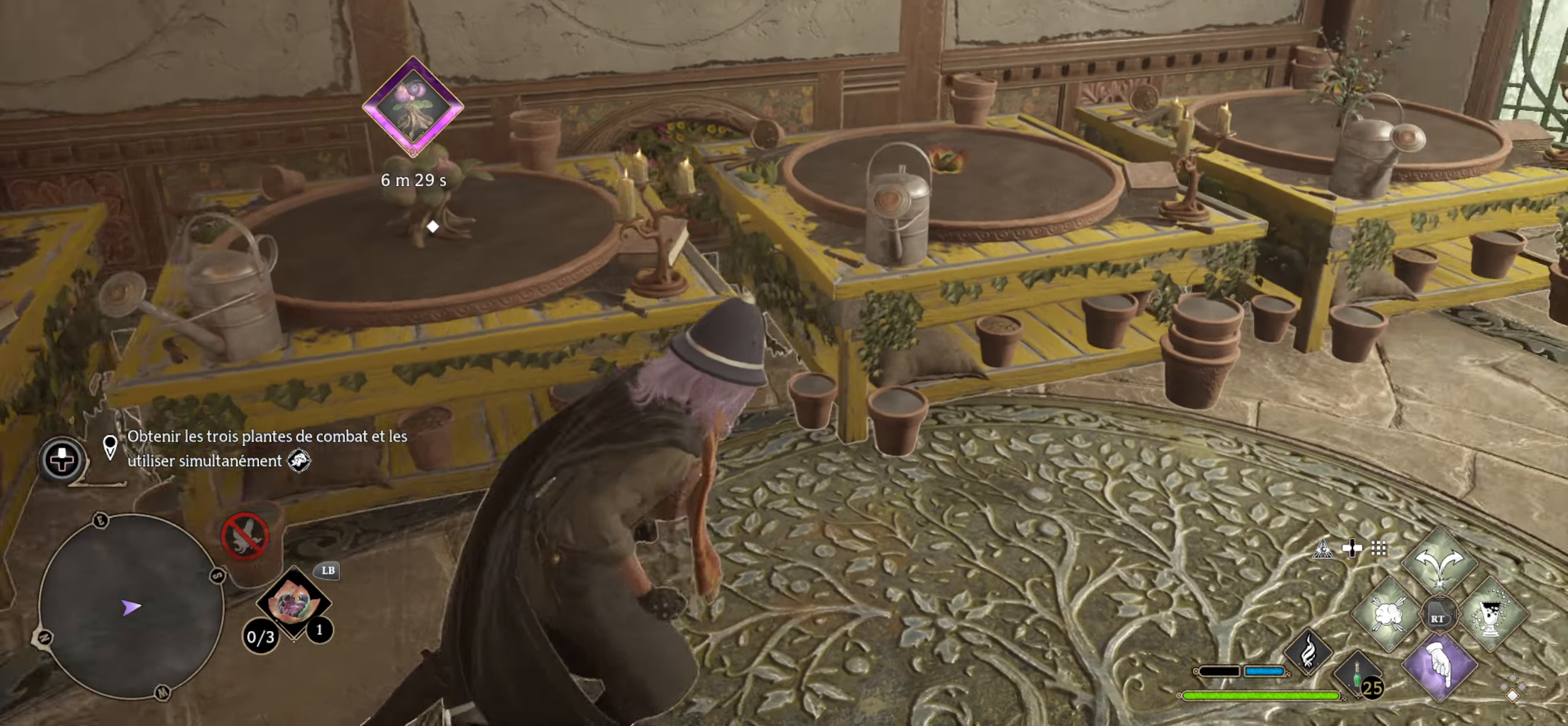
{"buttons": [], "left_stick": "up", "right_stick": "center", "events": [[117, "left_stick", "up-right"], [117, "right_stick", "center"], [300, "left_stick", "up"]]}
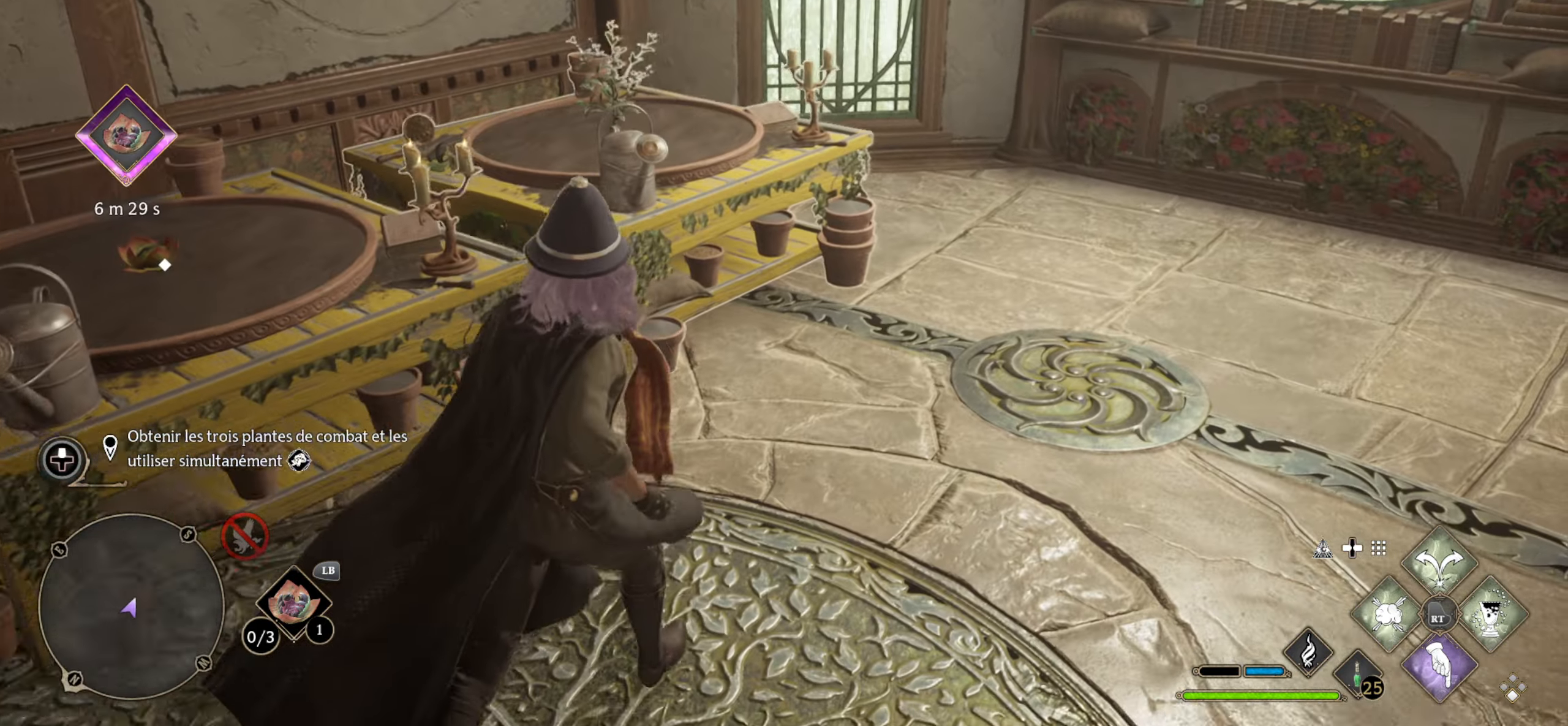
{"buttons": [], "left_stick": "center", "right_stick": "center", "events": [[83, "left_stick", "center"]]}
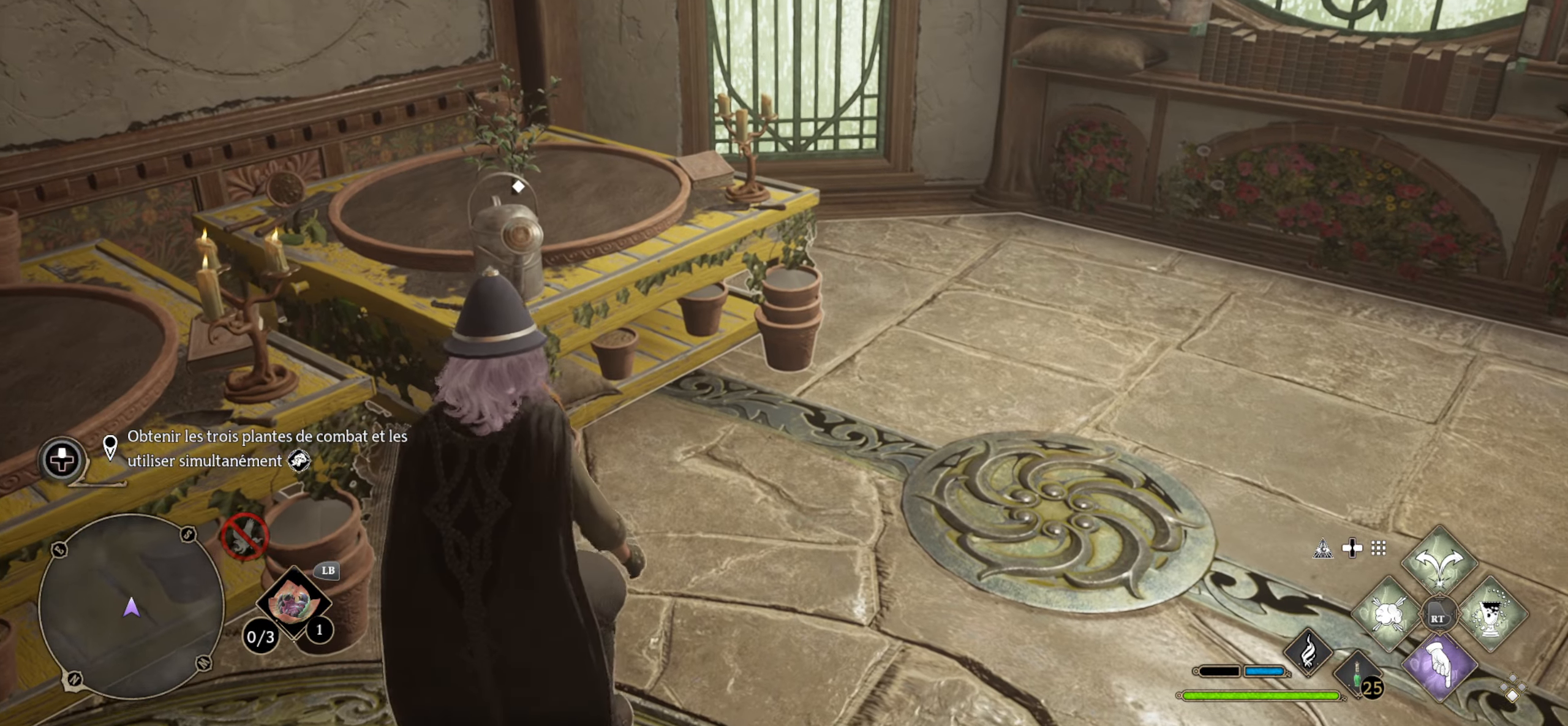
{"buttons": [], "left_stick": "center", "right_stick": "center", "events": [[100, "left_stick", "up-right"], [500, "left_stick", "center"]]}
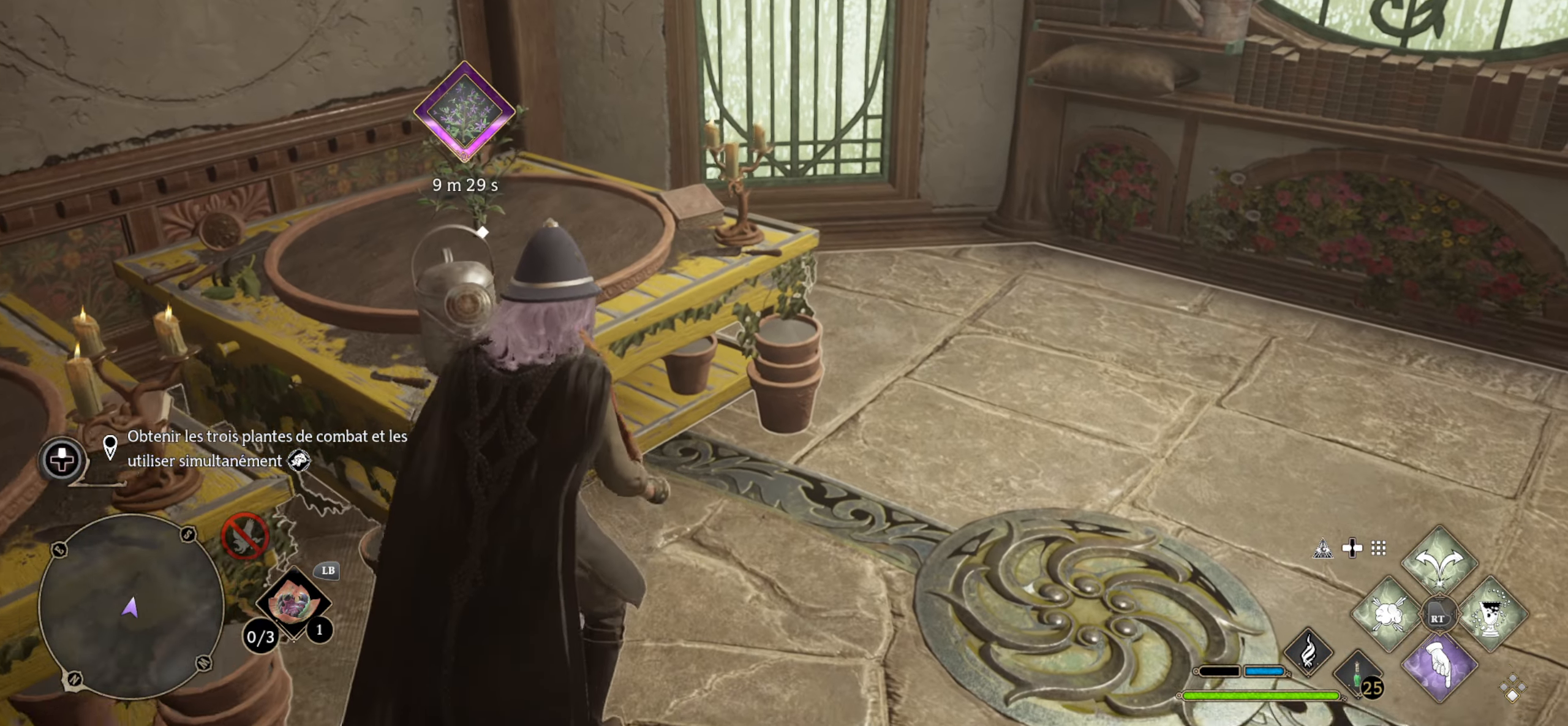
{"buttons": [], "left_stick": "right", "right_stick": "right", "events": [[167, "right_stick", "right"], [200, "left_stick", "right"]]}